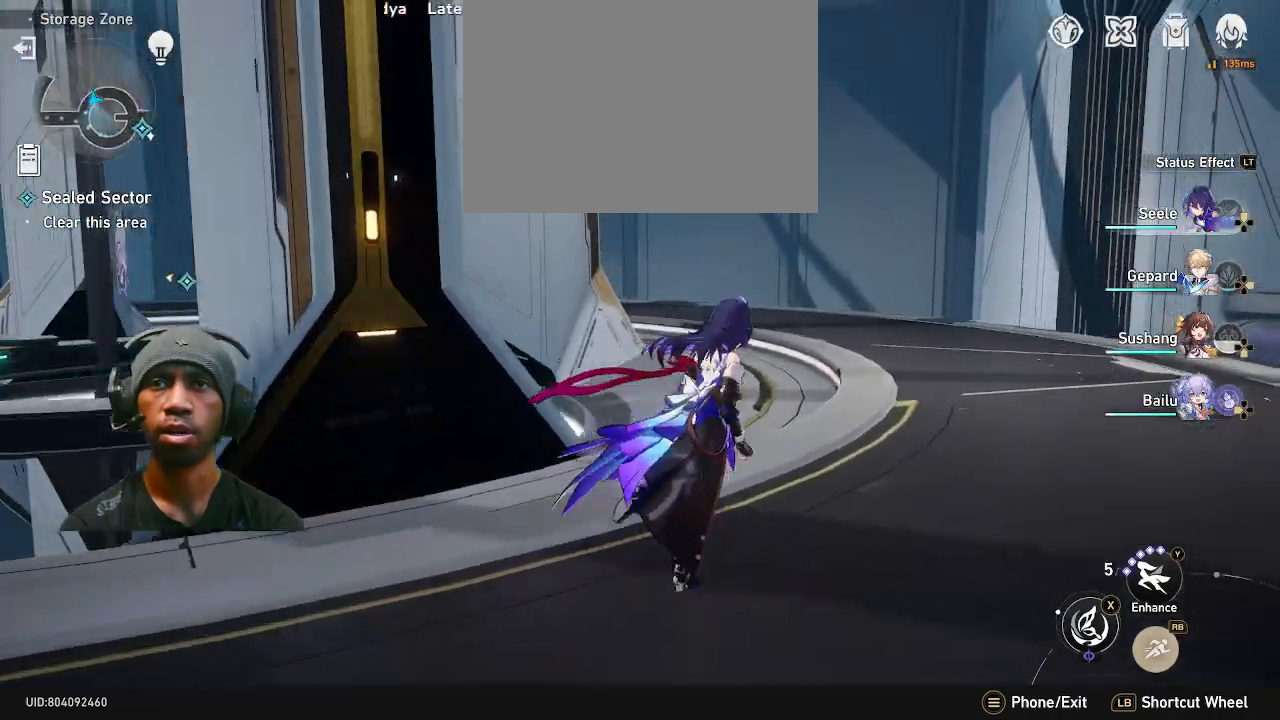
Gameplay with a controller (PlayStation layout); each line is a JSON object with the inputs held at the frame after it (dt_ms = milliseconds from this image to that frame). "events" lists button and stick changes between this image and that frame as [ms after this image, input, new state], when the widget could be followed in between. Not read: DPAD_DOWN HOME L3 R3 TOUCHPAD.
{"dt_ms": 500, "buttons": ["R2"], "left_stick": "right", "right_stick": "center", "events": [[367, "left_stick", "right"], [433, "right_stick", "center"]]}
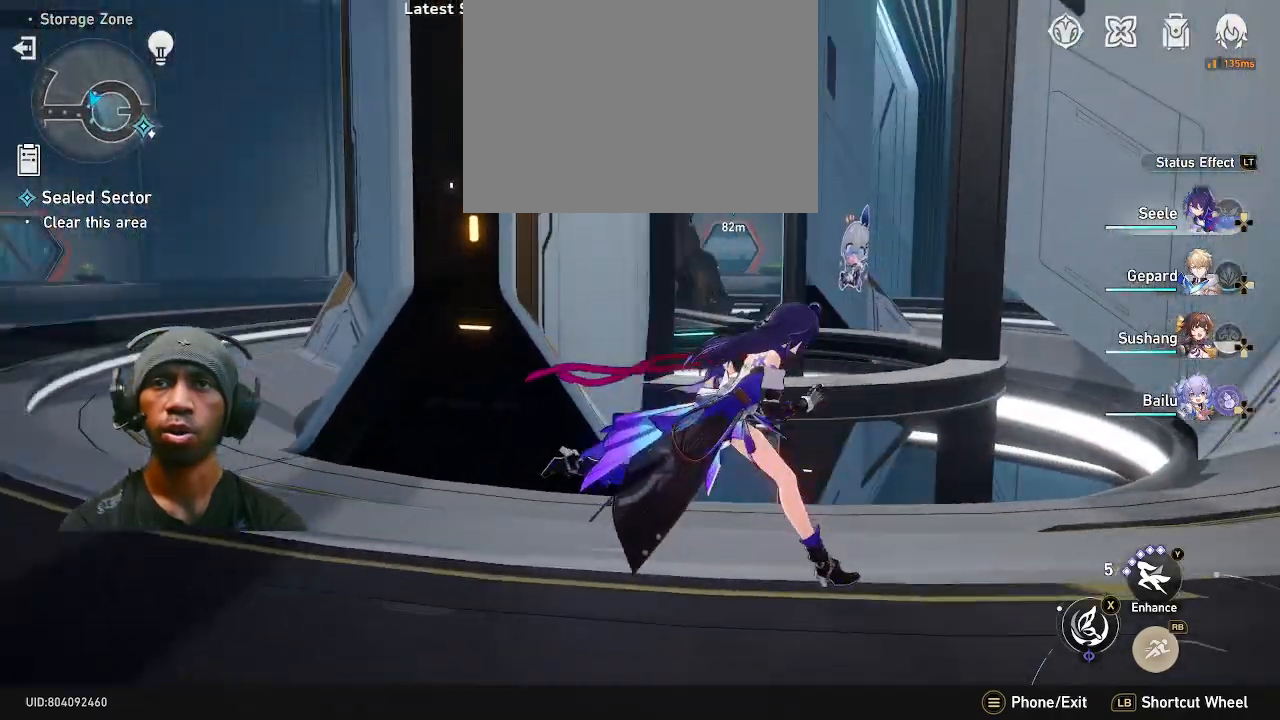
{"dt_ms": 500, "buttons": ["R2"], "left_stick": "right", "right_stick": "center", "events": []}
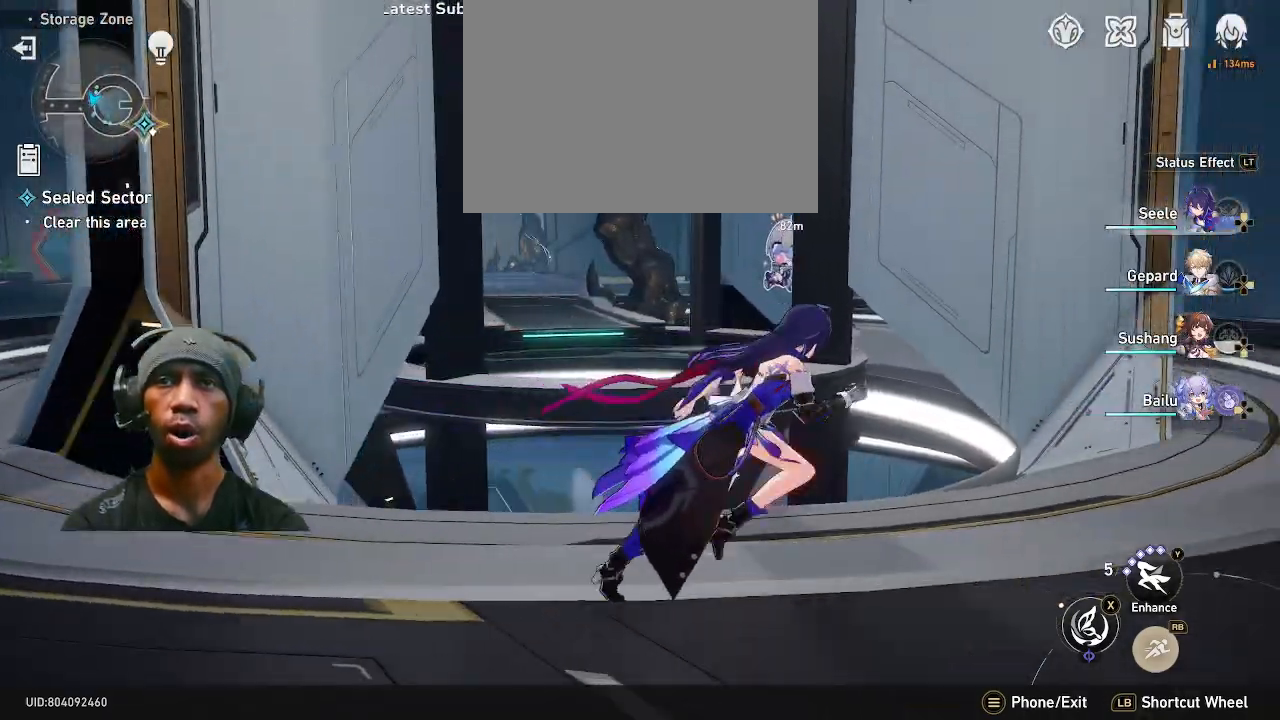
{"dt_ms": 500, "buttons": ["R2"], "left_stick": "right", "right_stick": "left", "events": [[367, "right_stick", "left"]]}
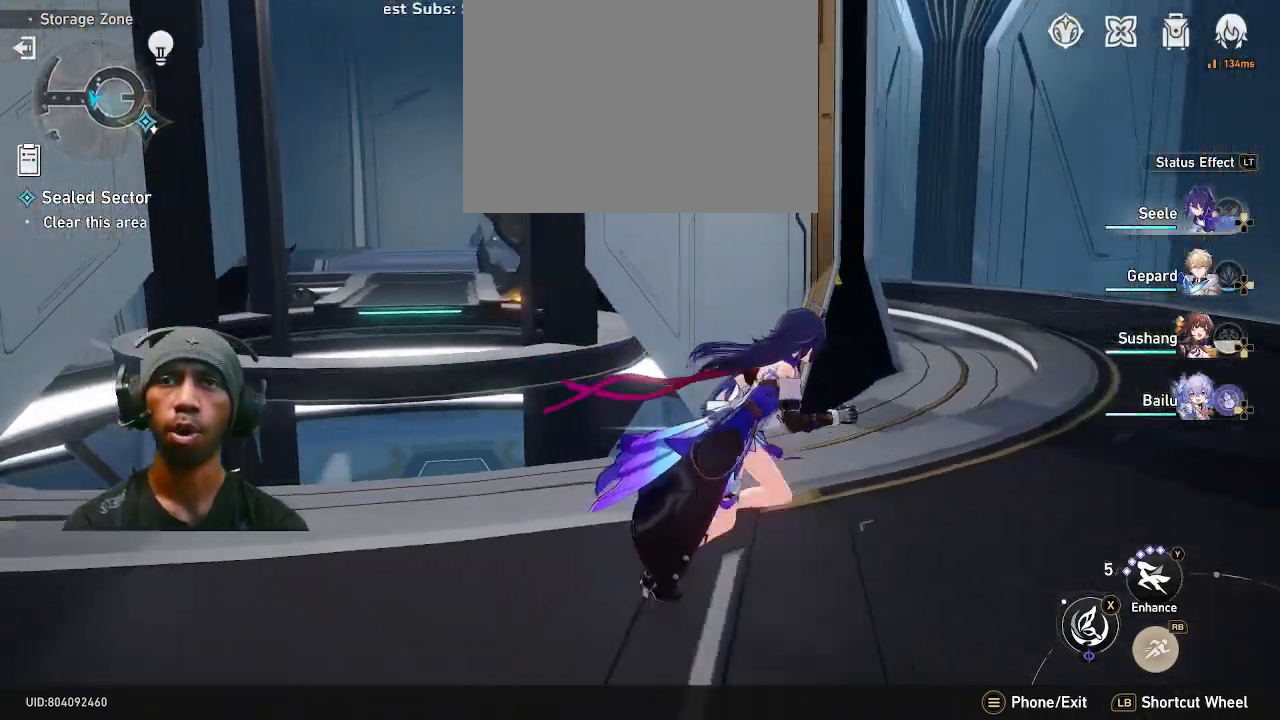
{"dt_ms": 500, "buttons": ["R2"], "left_stick": "up-right", "right_stick": "center", "events": [[83, "left_stick", "up-right"], [83, "right_stick", "center"]]}
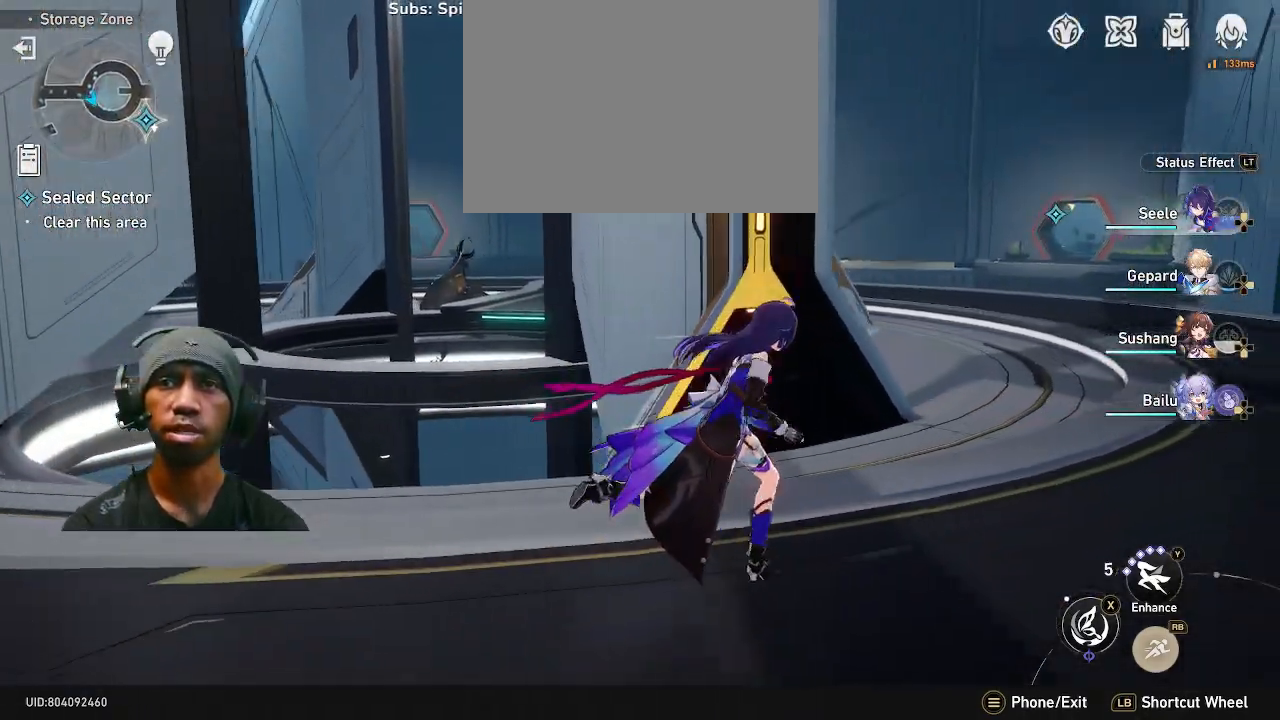
{"dt_ms": 500, "buttons": ["R2"], "left_stick": "up-right", "right_stick": "center", "events": []}
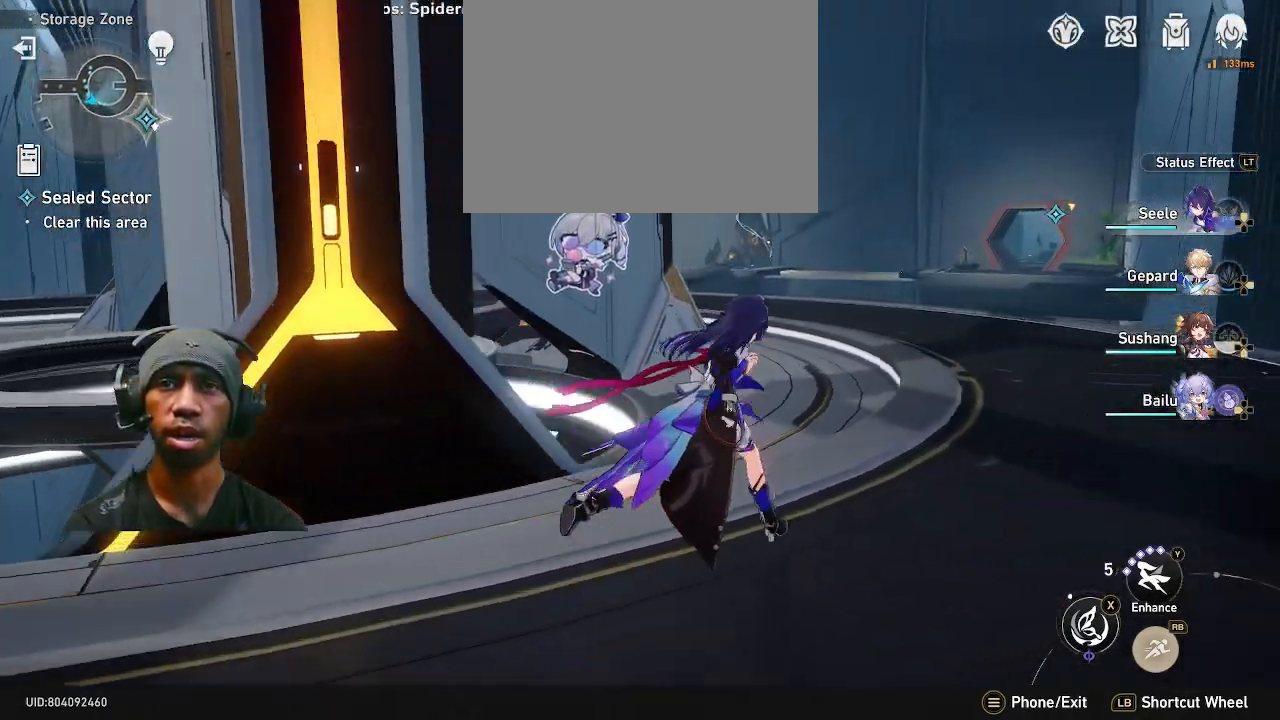
{"dt_ms": 1000, "buttons": ["R2"], "left_stick": "up", "right_stick": "center", "events": [[83, "right_stick", "left"], [233, "right_stick", "center"], [633, "left_stick", "center"], [917, "left_stick", "up"]]}
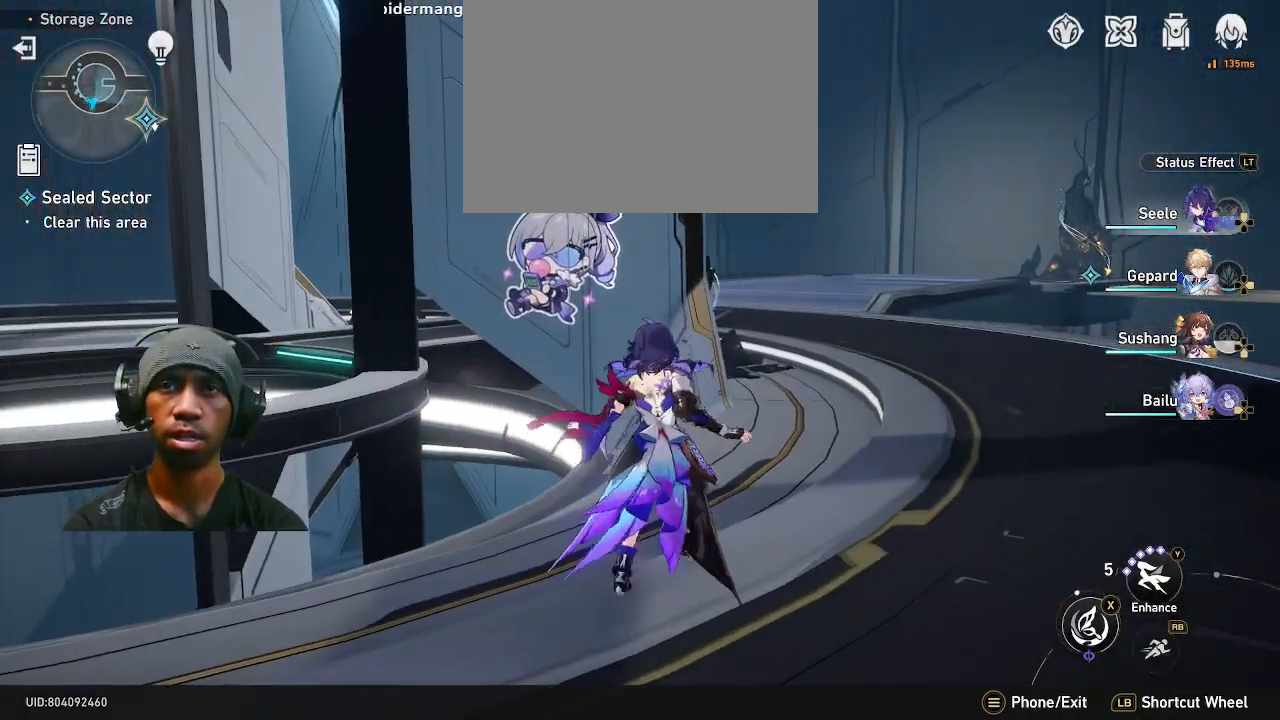
{"dt_ms": 1000, "buttons": ["R2"], "left_stick": "center", "right_stick": "center"}
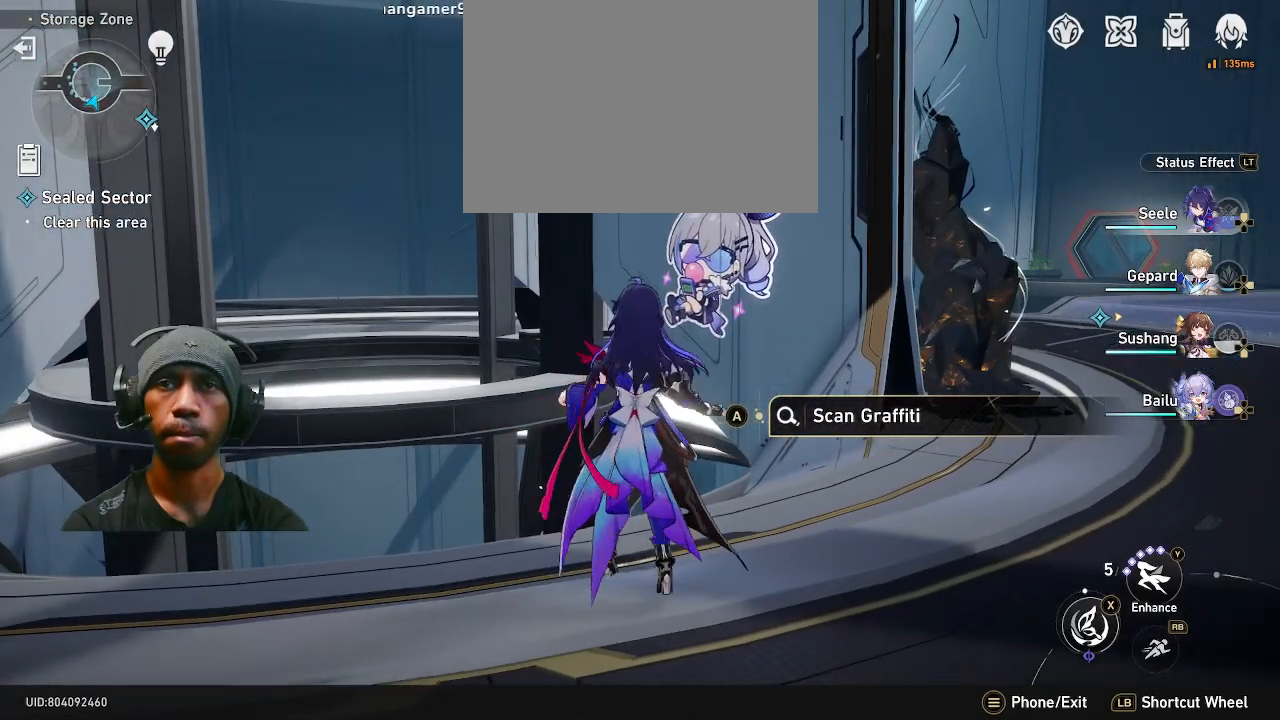
{"dt_ms": 1000, "buttons": ["R2"], "left_stick": "center", "right_stick": "center"}
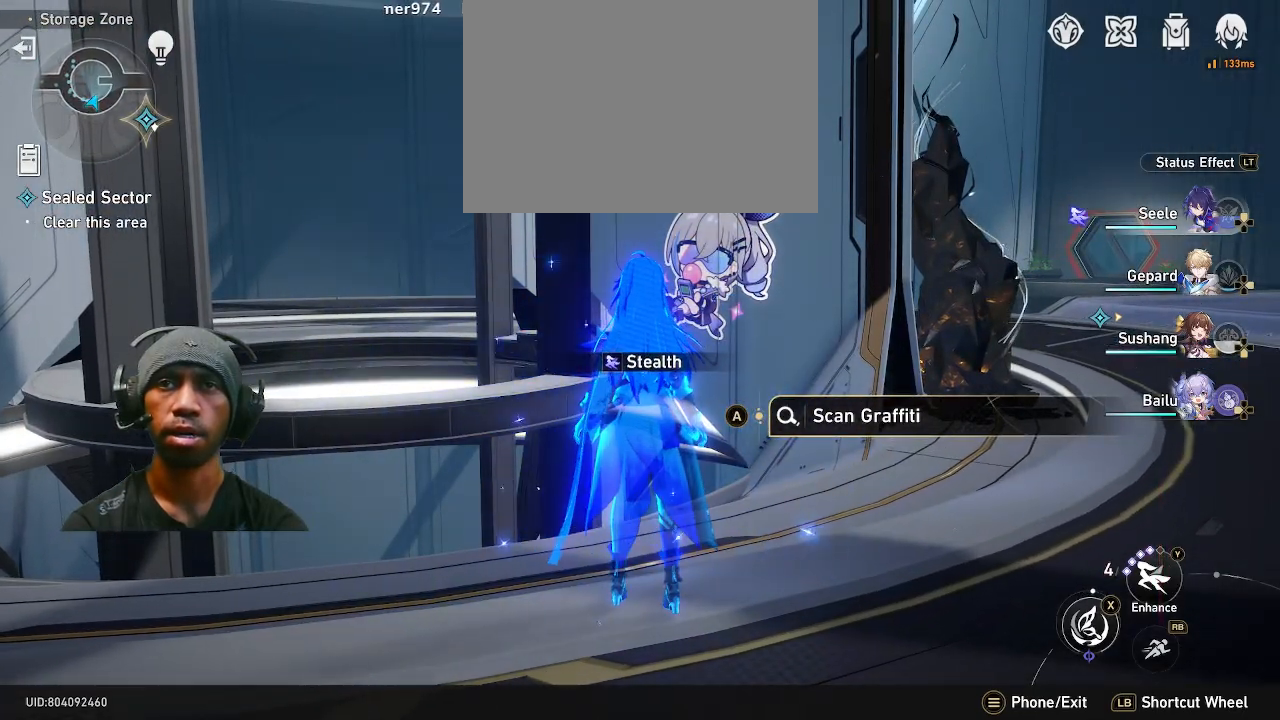
{"dt_ms": 500, "buttons": ["R2"], "left_stick": "center", "right_stick": "center", "events": [[300, "CROSS", "down"], [417, "CROSS", "up"]]}
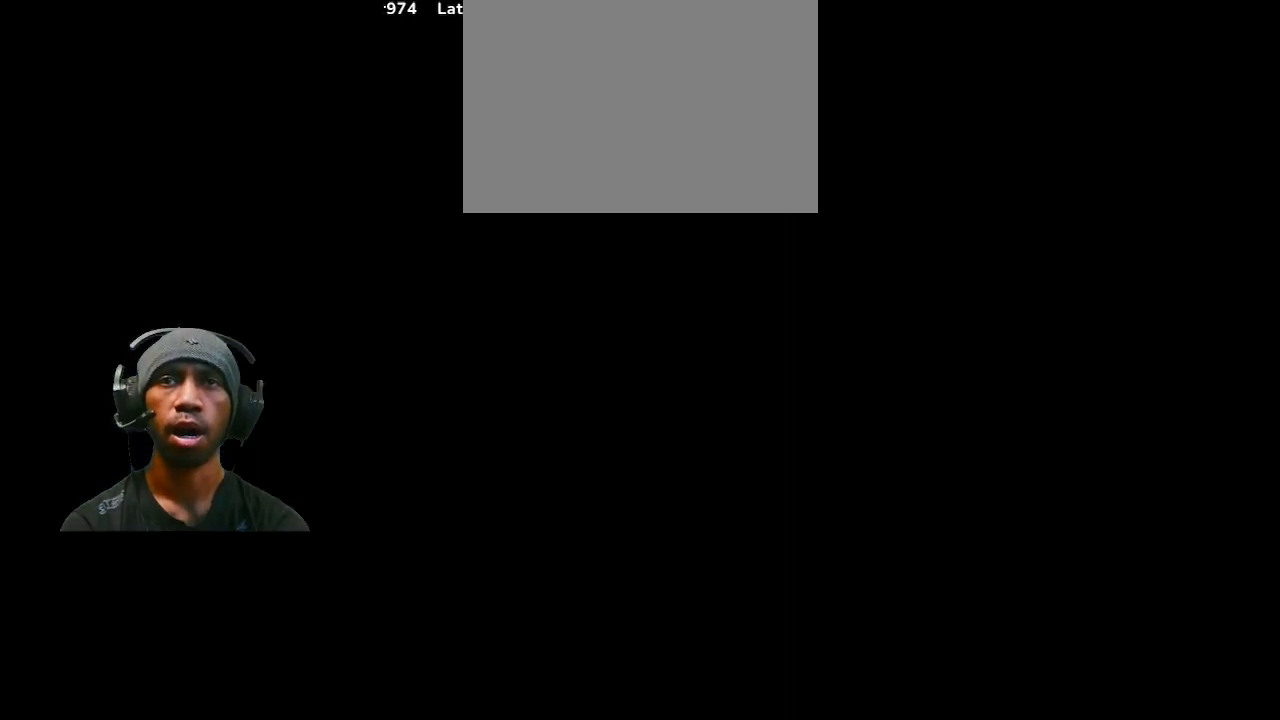
{"dt_ms": 500, "buttons": ["R2"], "left_stick": "center", "right_stick": "center", "events": []}
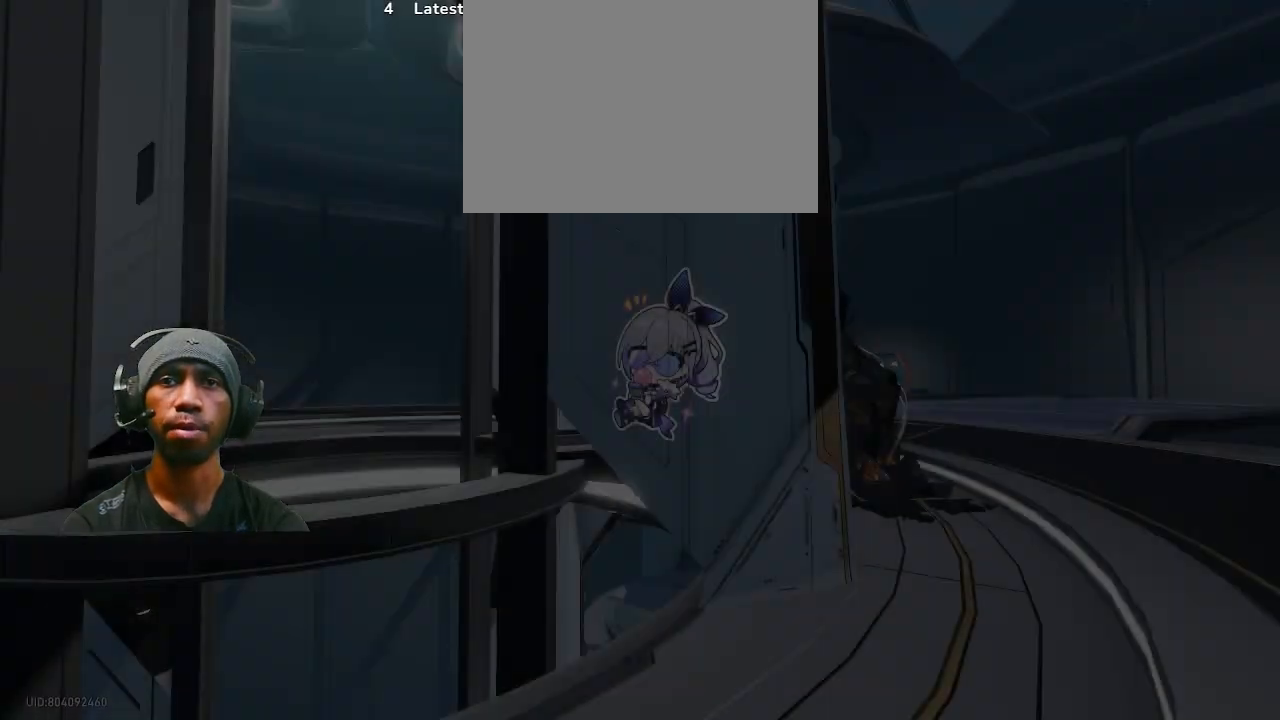
{"dt_ms": 500, "buttons": ["R2"], "left_stick": "center", "right_stick": "center", "events": []}
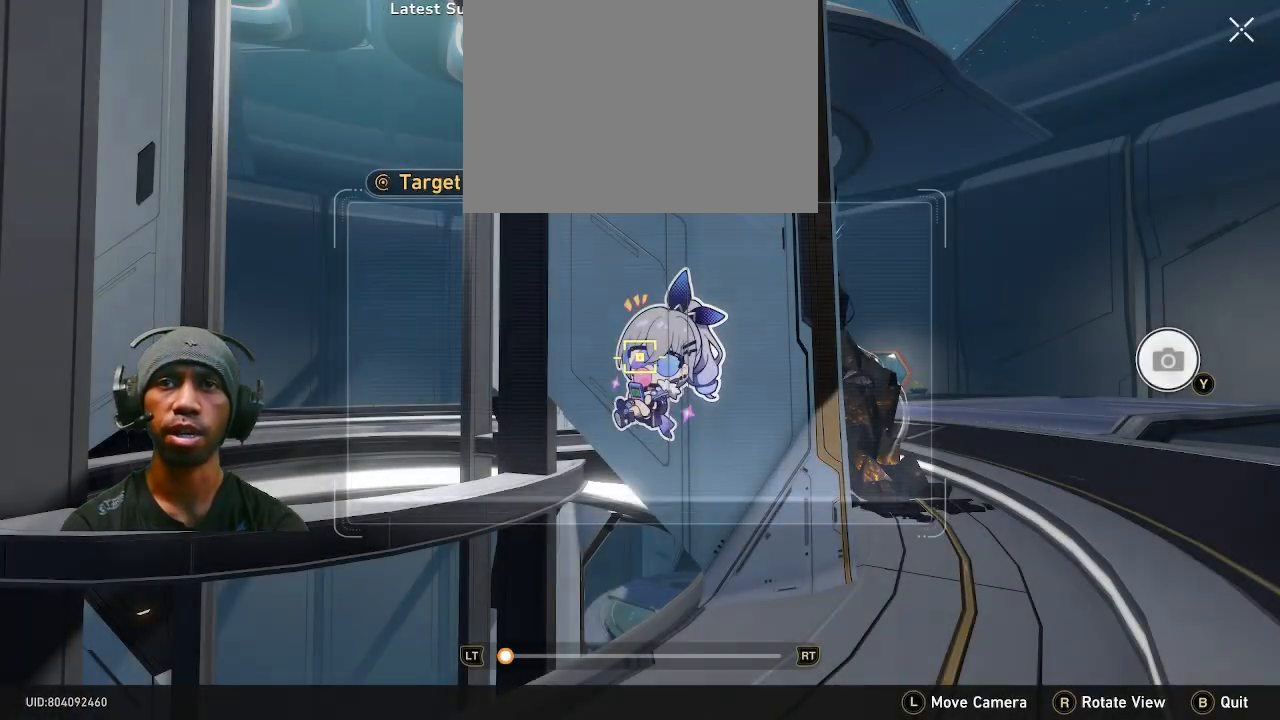
{"dt_ms": 500, "buttons": ["TRIANGLE", "R2"], "left_stick": "center", "right_stick": "center", "events": [[450, "TRIANGLE", "down"]]}
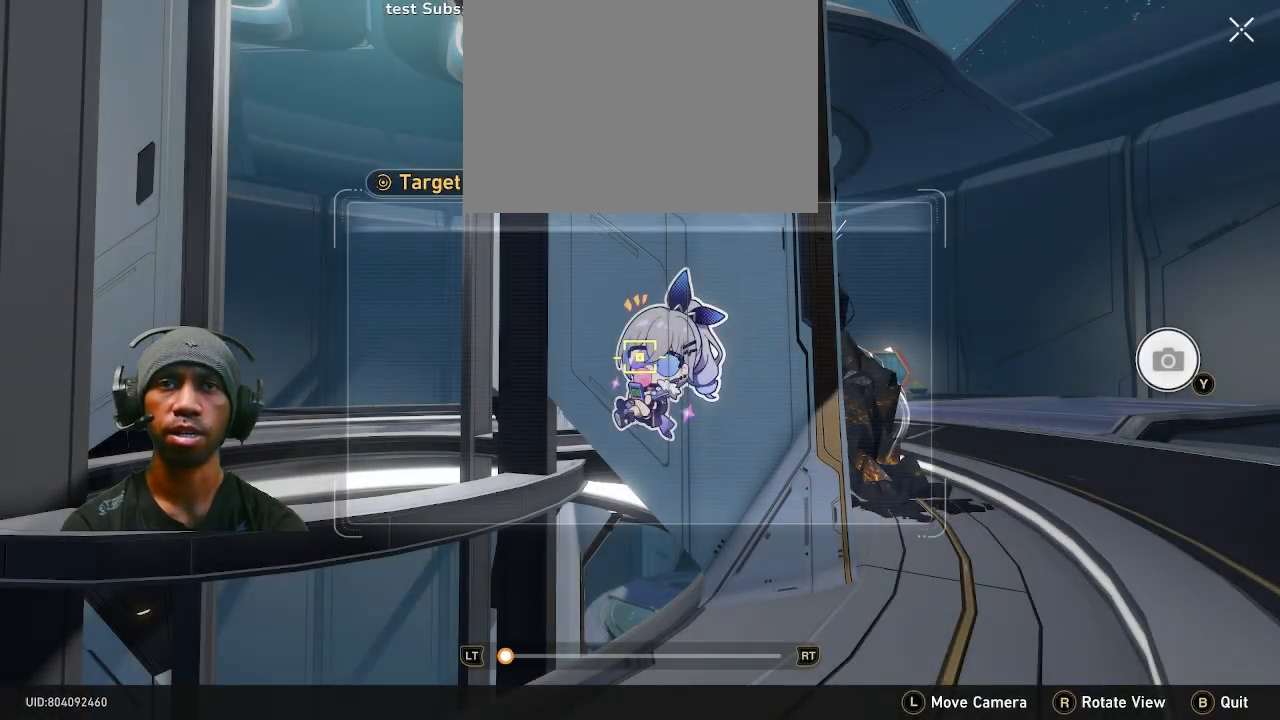
{"dt_ms": 500, "buttons": ["R2"], "left_stick": "center", "right_stick": "center", "events": [[133, "TRIANGLE", "up"]]}
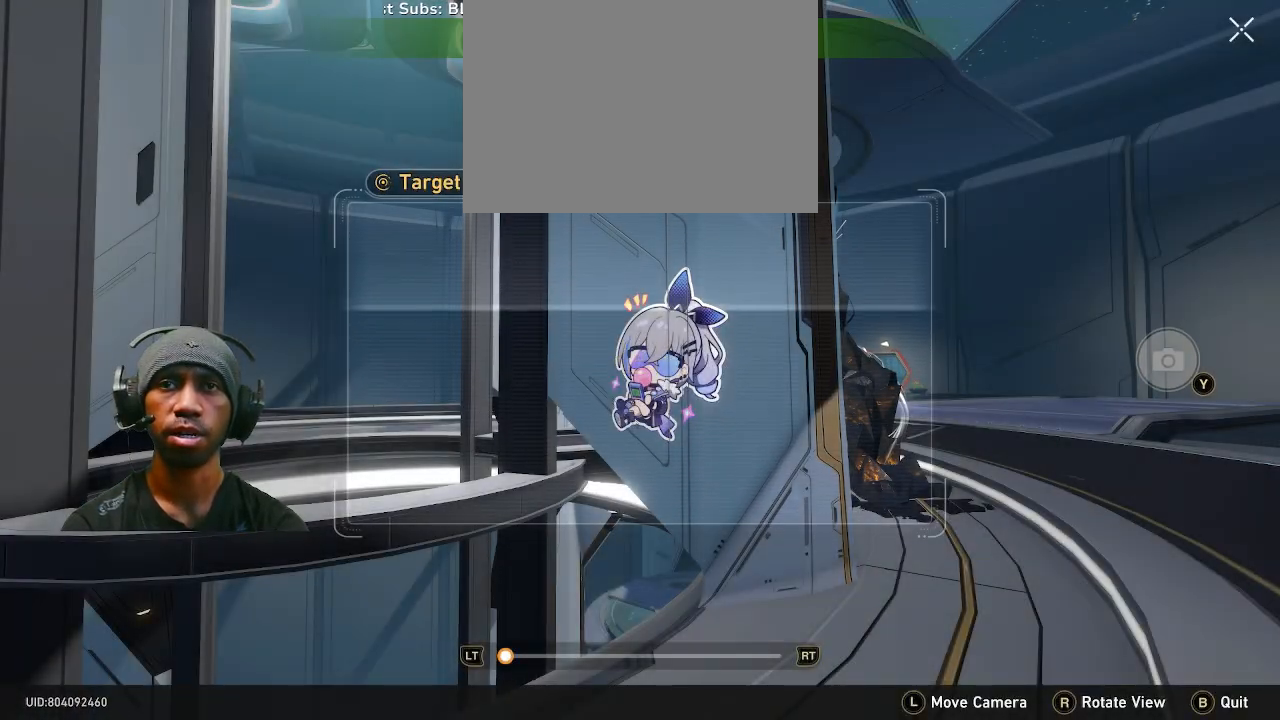
{"dt_ms": 500, "buttons": ["R2"], "left_stick": "center", "right_stick": "center"}